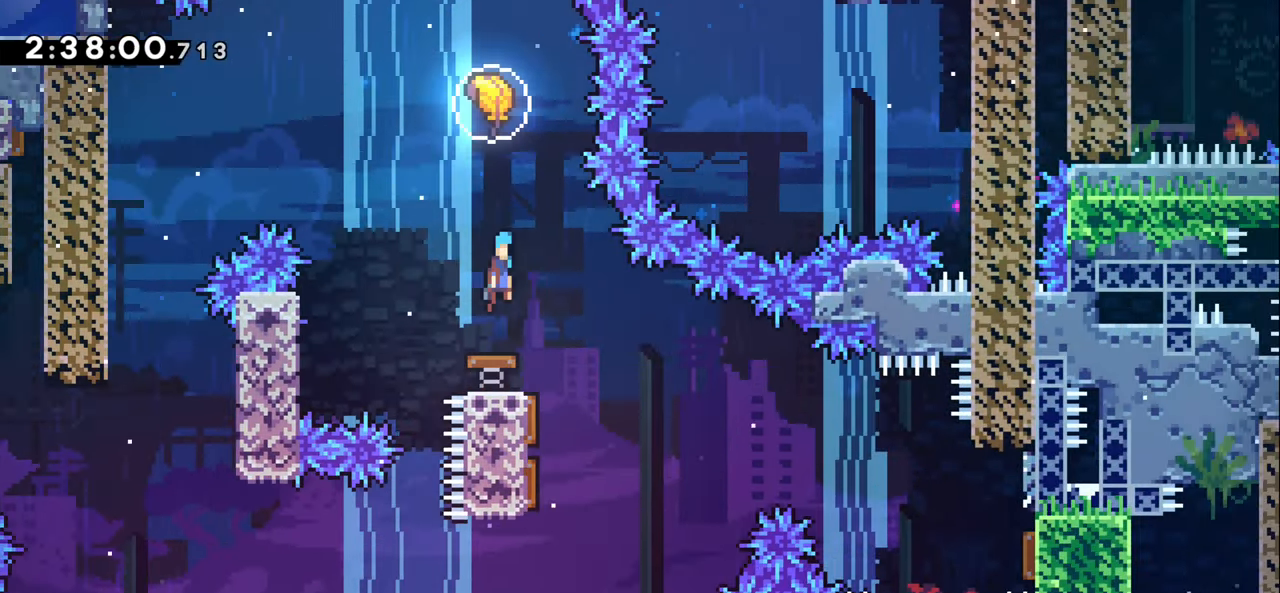
Gameplay with keyboard; each line is a JSON object with the keys held at the frame after it. "events" lists presses ("down") and releases ("up") of "dash", "demo", "down", "grab", "jump1", "jump2", "left", "right" and "up" between this image and that frame as [ms after this image, input, new state], when the widget could be followed in between. No other keys are recorded. Mouse input is not recorded. Key names are as the overlay labels them; some are game actions (e.g. jump) rather than physical keys.
{"keys": [], "events": [[250, "right", "down"], [433, "right", "up"]]}
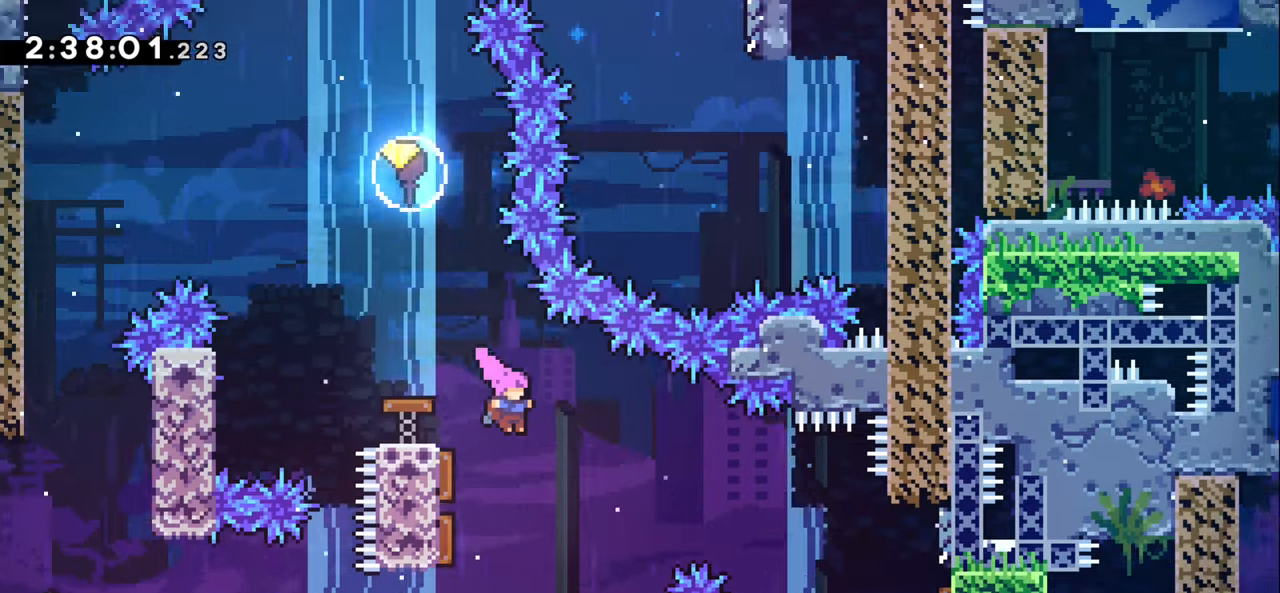
{"keys": ["right"], "events": [[233, "left", "down"], [417, "left", "up"], [433, "right", "down"]]}
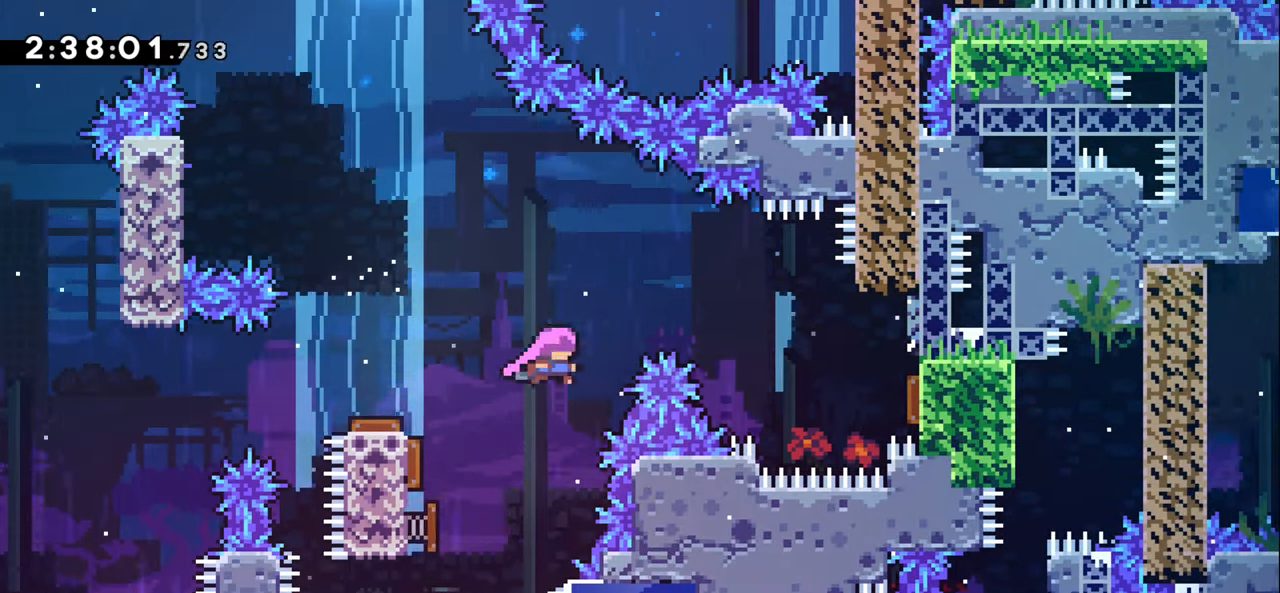
{"keys": ["dash", "right", "up"], "events": [[483, "dash", "down"], [483, "up", "down"]]}
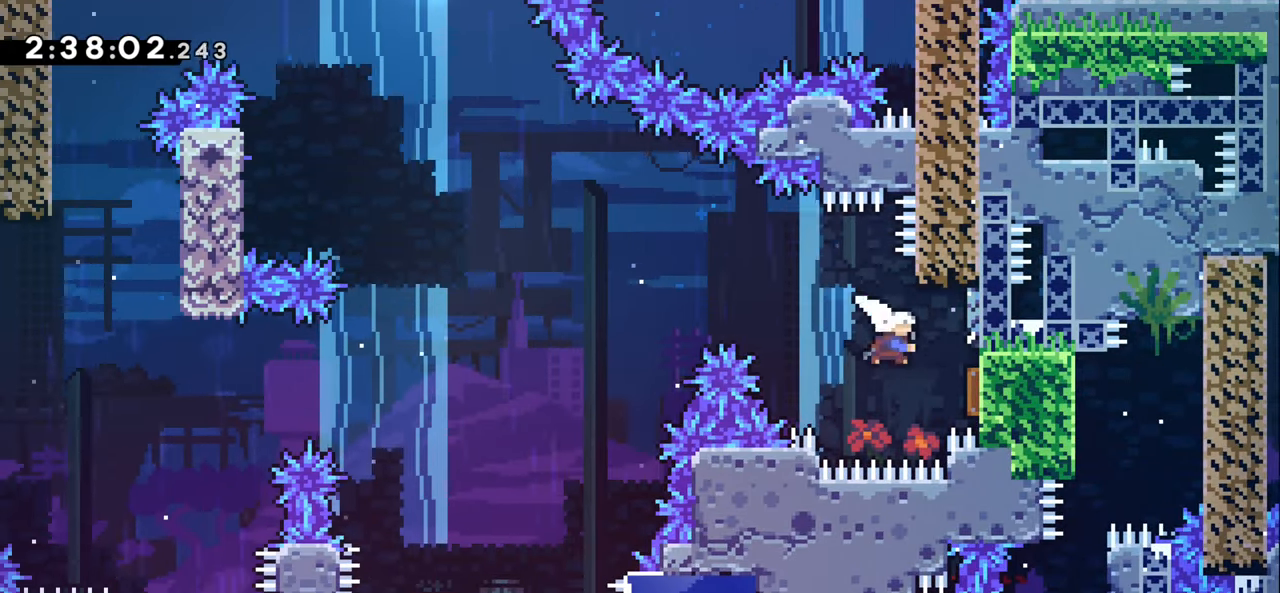
{"keys": ["right"], "events": [[117, "dash", "up"], [183, "up", "up"]]}
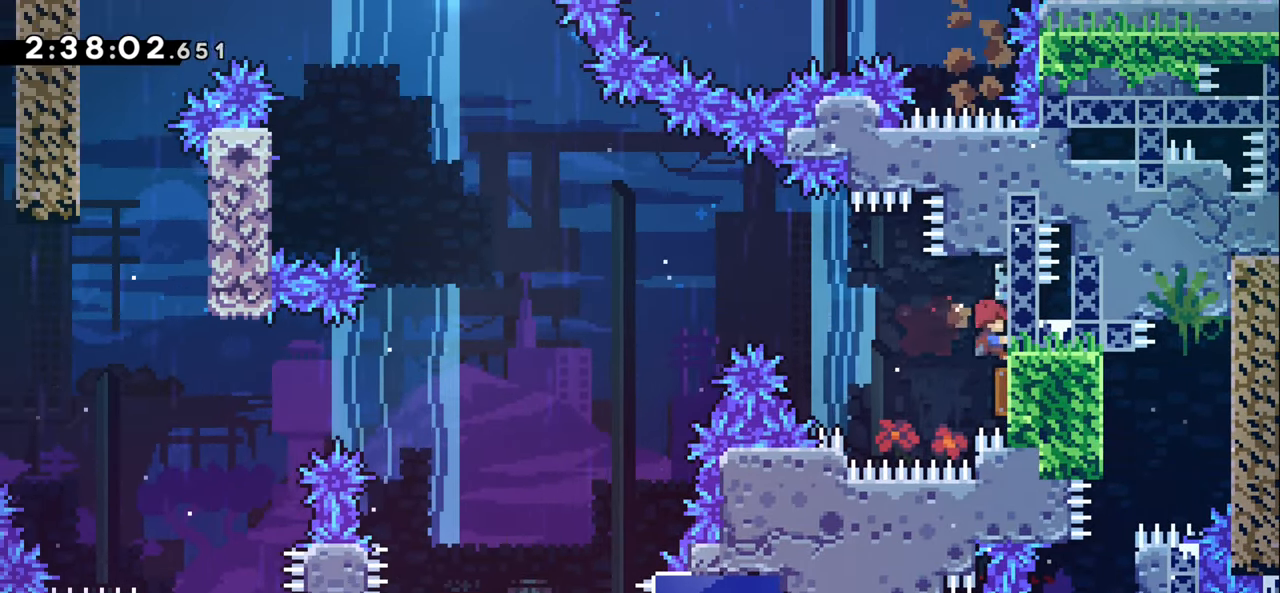
{"keys": ["left"], "events": [[67, "left", "down"], [133, "right", "up"]]}
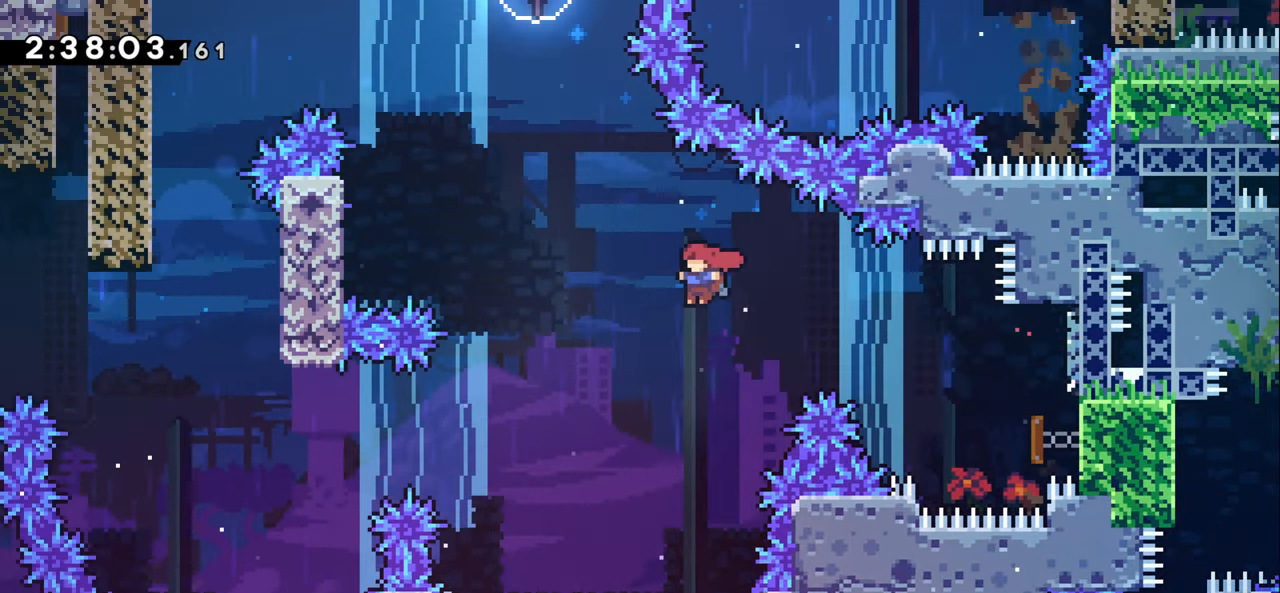
{"keys": ["left"], "events": []}
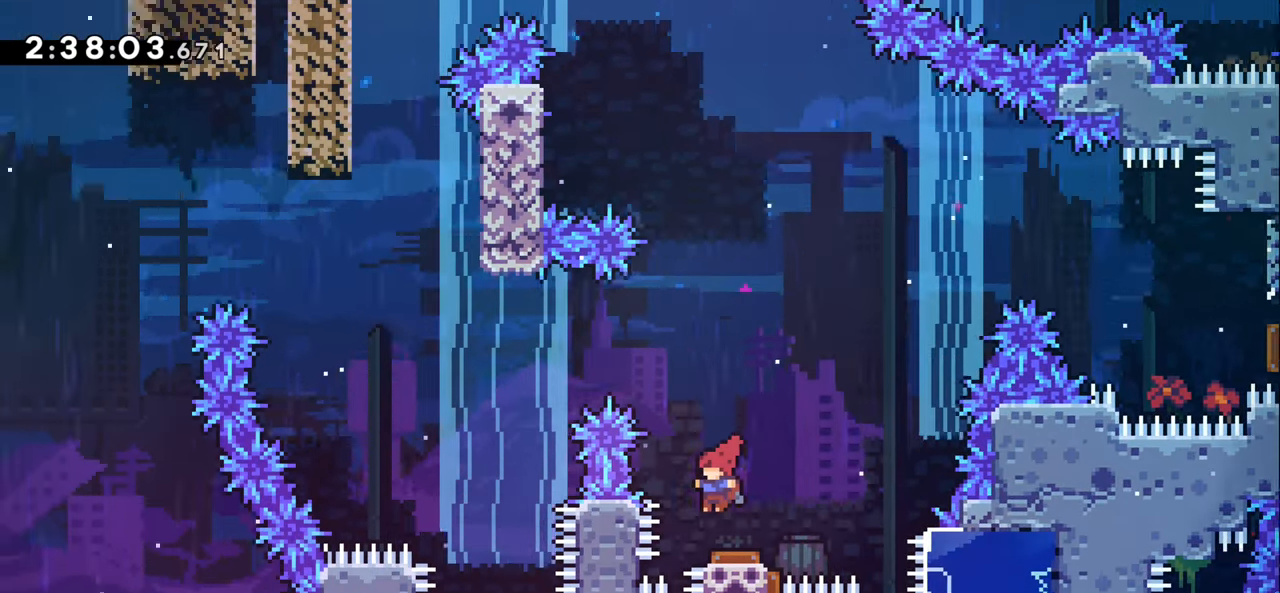
{"keys": ["left"], "events": []}
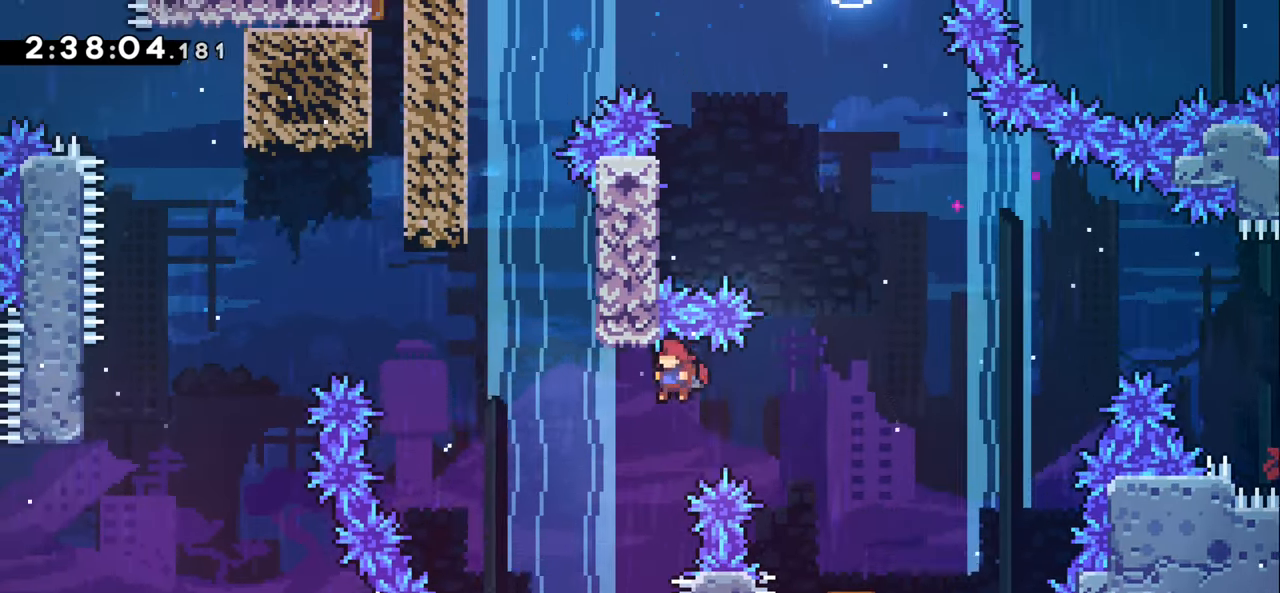
{"keys": ["dash", "up"], "events": [[250, "up", "down"], [283, "dash", "down"], [300, "left", "up"]]}
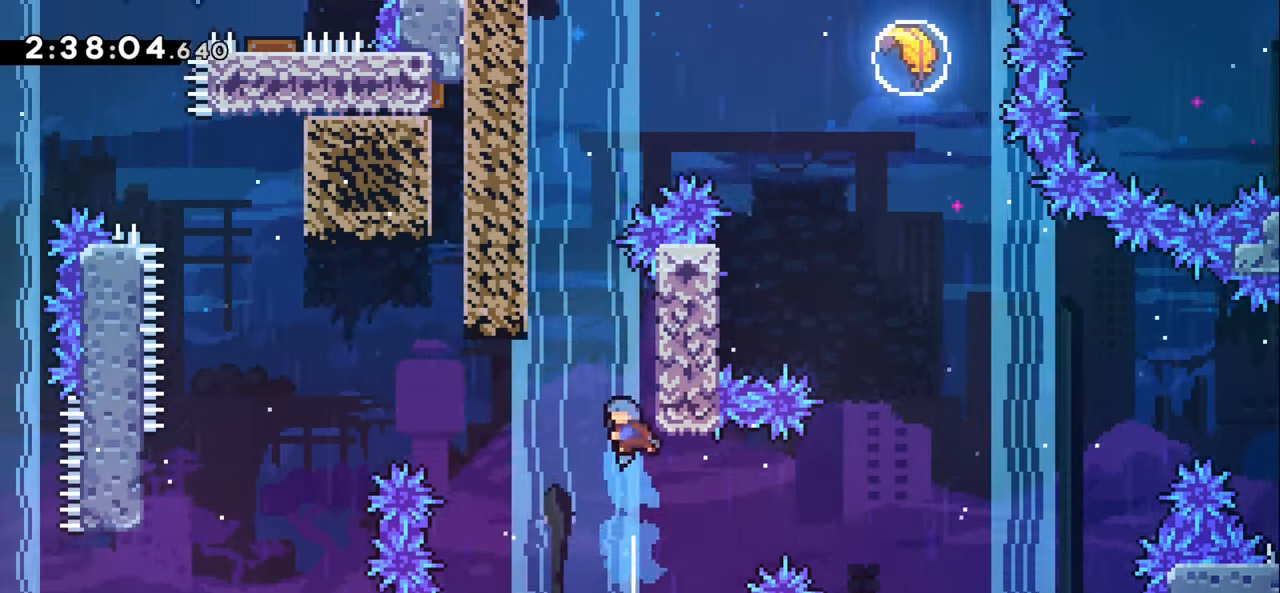
{"keys": ["jump1"], "events": [[50, "jump1", "down"], [133, "left", "down"], [167, "up", "up"], [283, "dash", "up"], [300, "jump1", "up"], [317, "left", "up"], [367, "jump1", "down"]]}
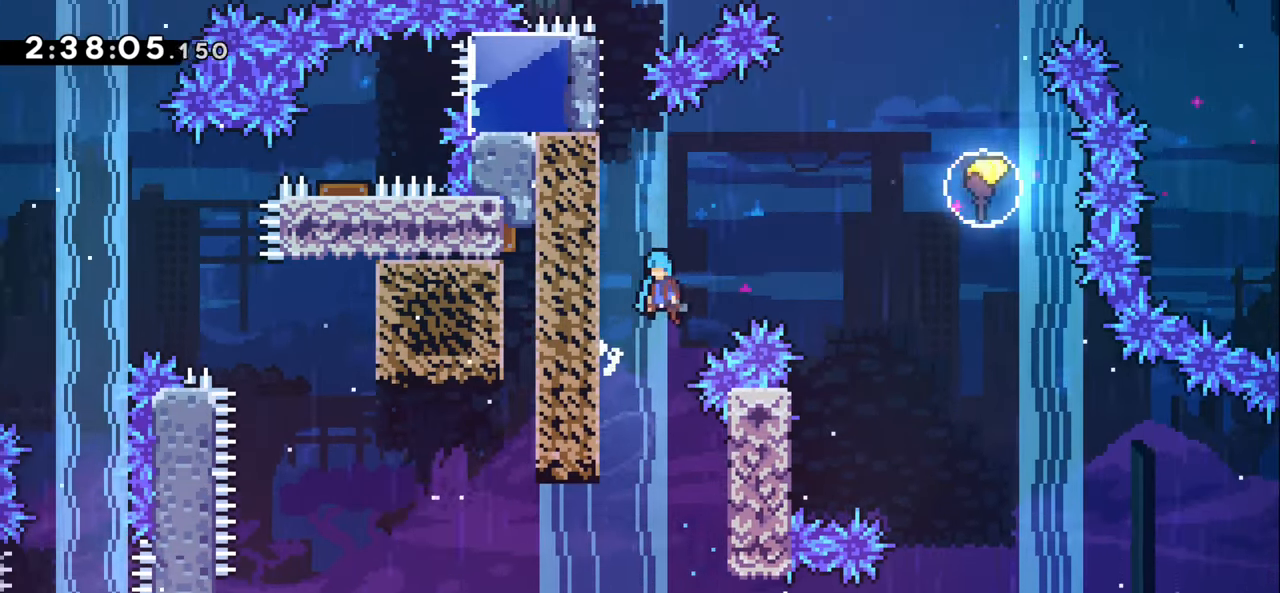
{"keys": ["grab", "jump1", "left", "up"], "events": [[33, "left", "down"], [267, "grab", "down"], [300, "jump1", "up"], [317, "up", "down"], [383, "jump1", "down"]]}
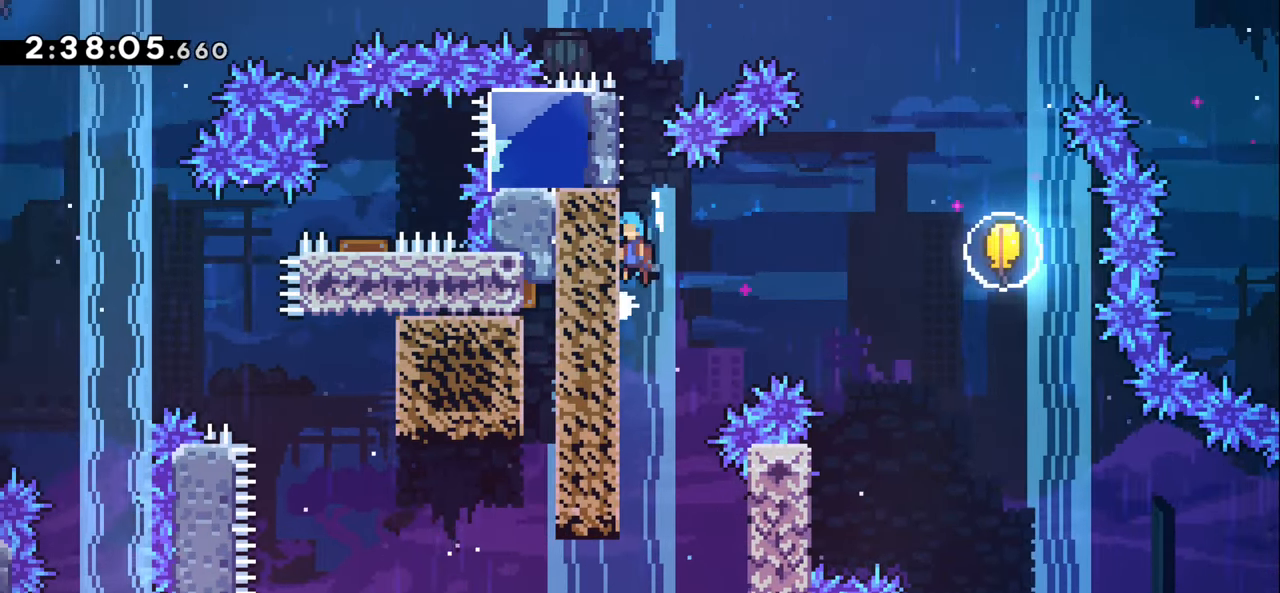
{"keys": ["grab", "jump1", "up"], "events": [[33, "jump1", "up"], [100, "jump1", "down"], [417, "left", "up"]]}
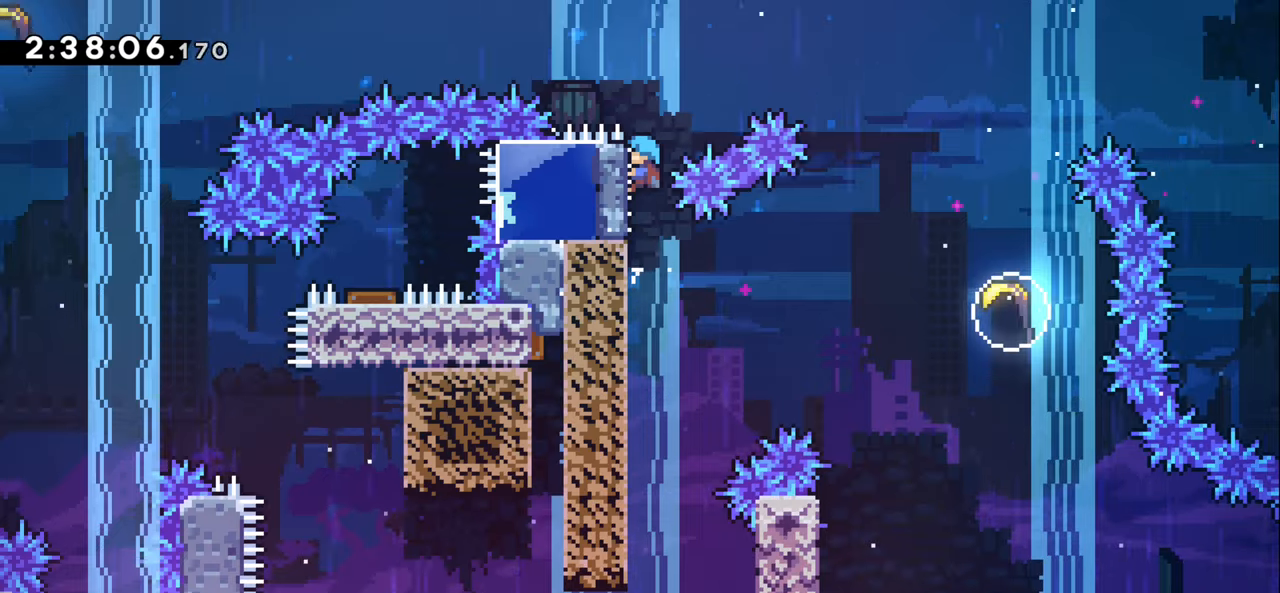
{"keys": ["grab", "jump1", "right"], "events": [[34, "jump1", "up"], [284, "right", "down"], [317, "jump1", "down"], [334, "up", "up"]]}
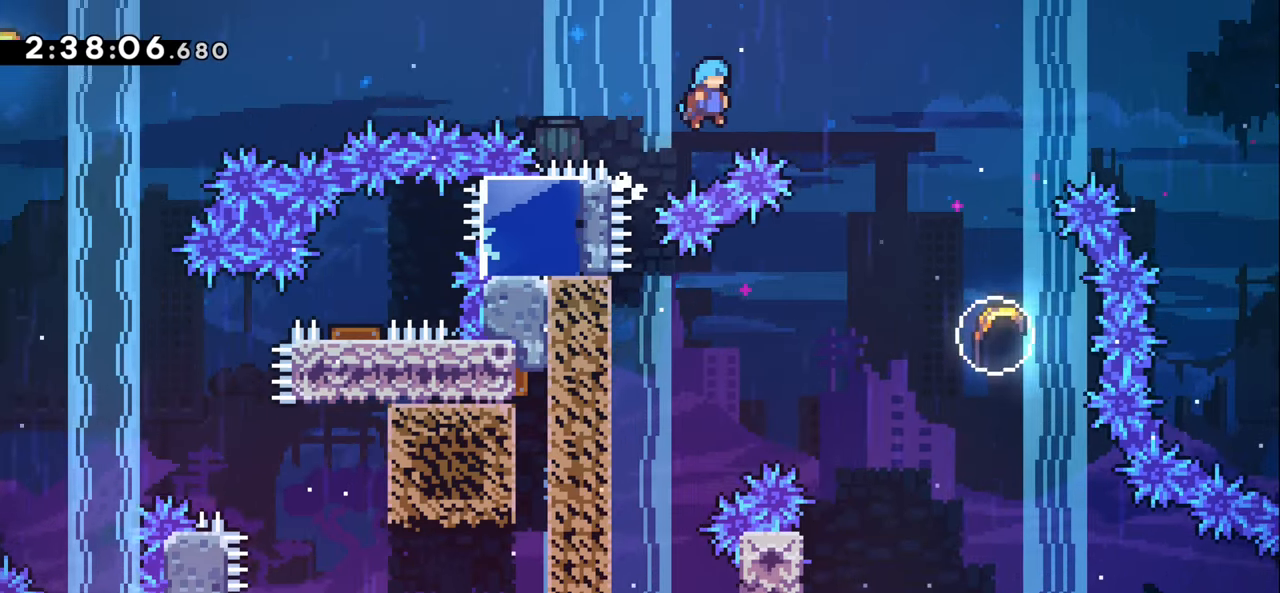
{"keys": ["right"], "events": [[367, "grab", "up"], [417, "jump1", "up"]]}
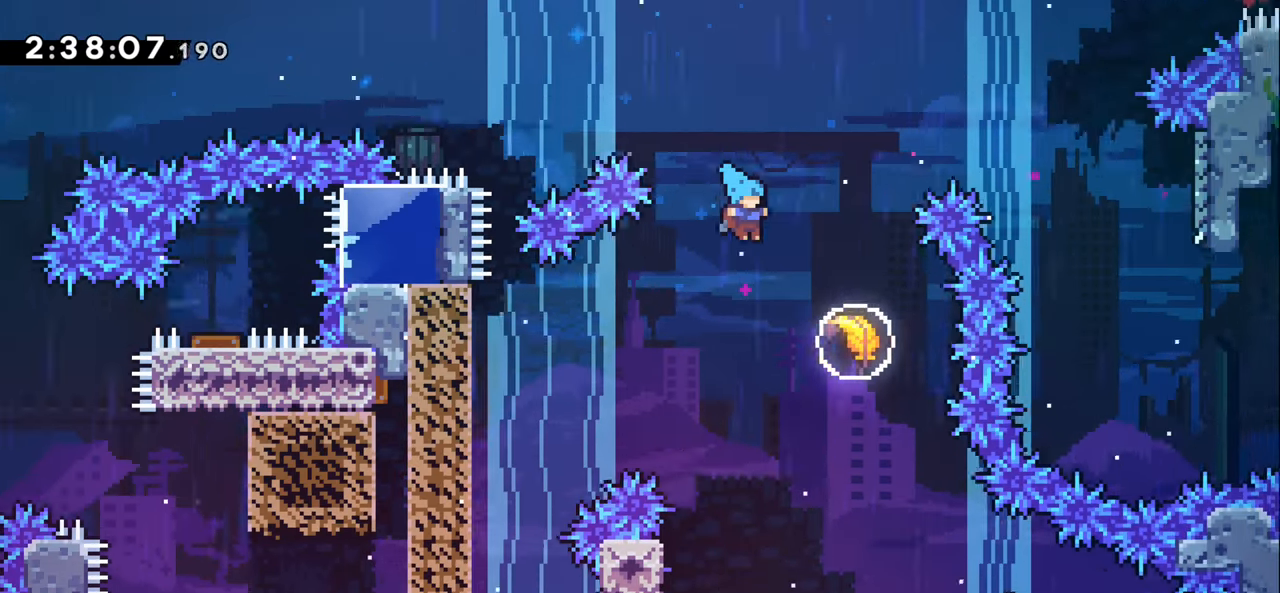
{"keys": ["left"], "events": [[184, "left", "down"], [250, "right", "up"]]}
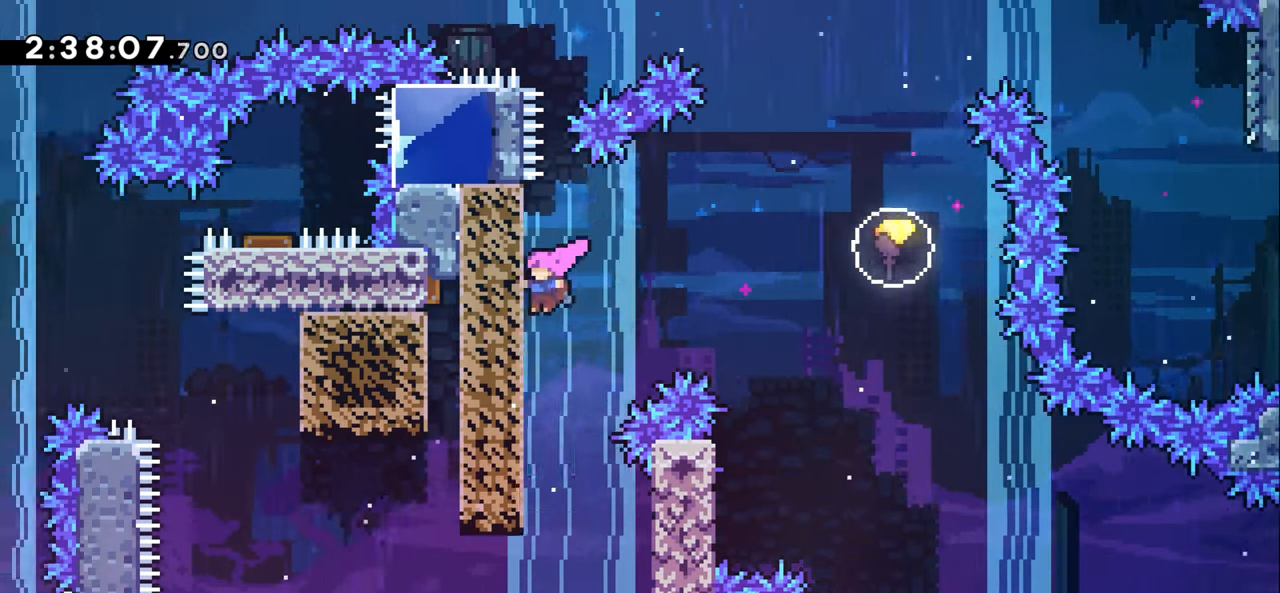
{"keys": ["dash", "left"], "events": [[417, "dash", "down"]]}
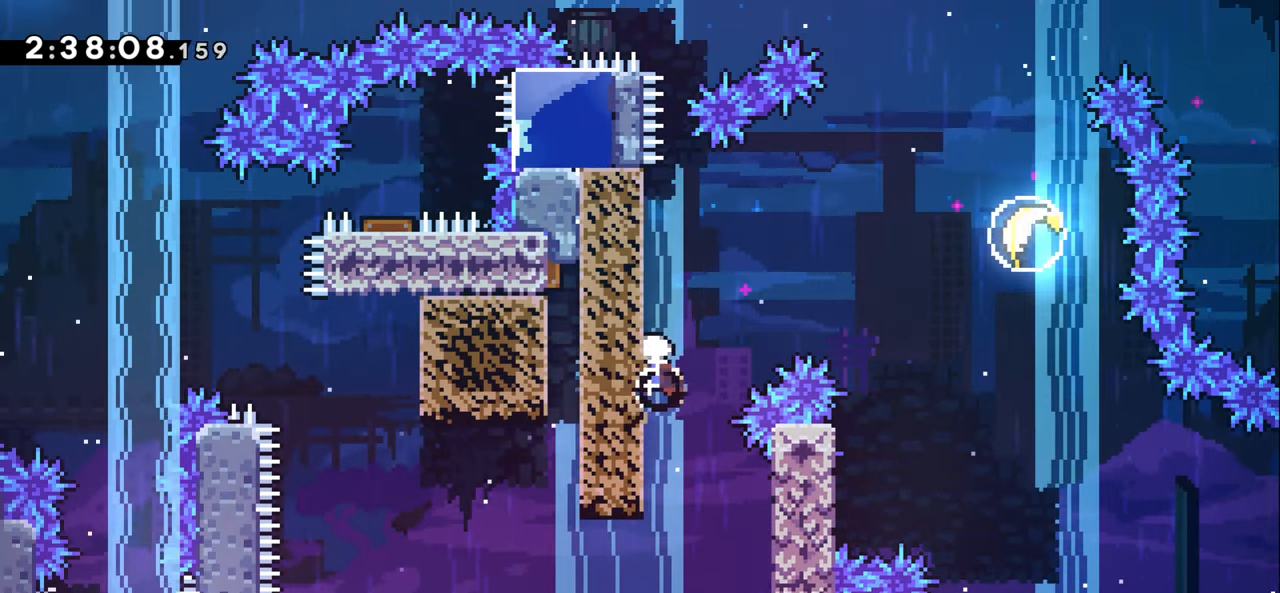
{"keys": ["grab", "left"], "events": [[150, "dash", "up"], [484, "grab", "down"]]}
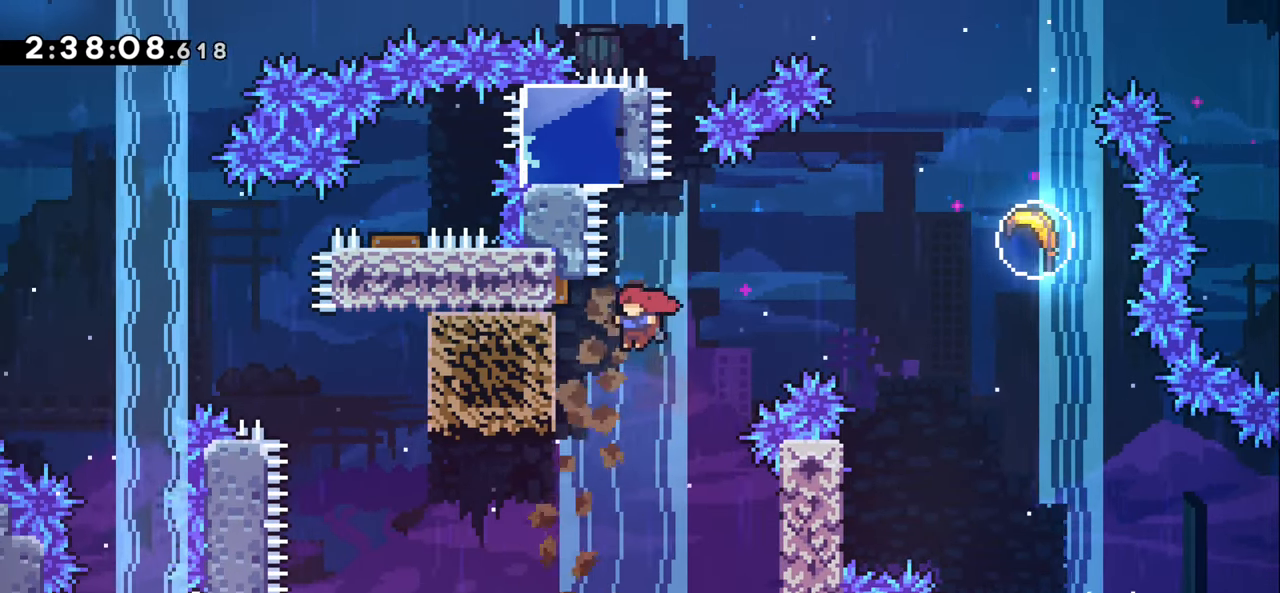
{"keys": ["grab", "jump1", "left", "up"], "events": [[134, "up", "down"], [267, "jump1", "down"], [434, "jump1", "up"], [500, "jump1", "down"]]}
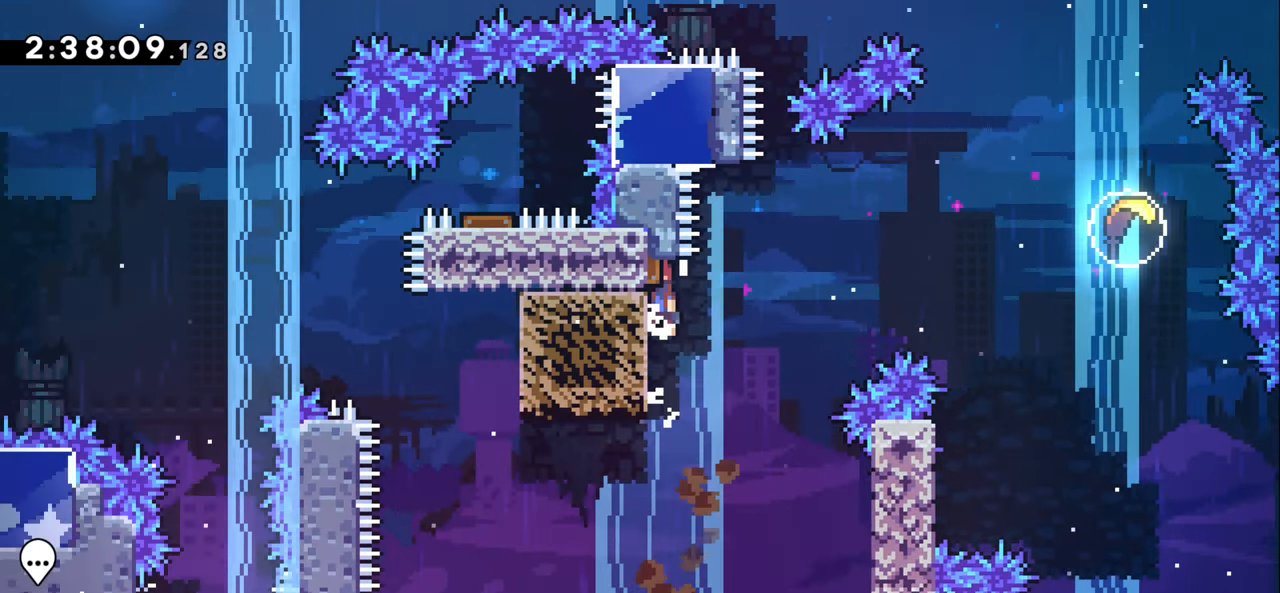
{"keys": ["right"], "events": [[34, "left", "up"], [134, "right", "down"], [150, "up", "up"], [167, "jump1", "up"], [200, "grab", "up"]]}
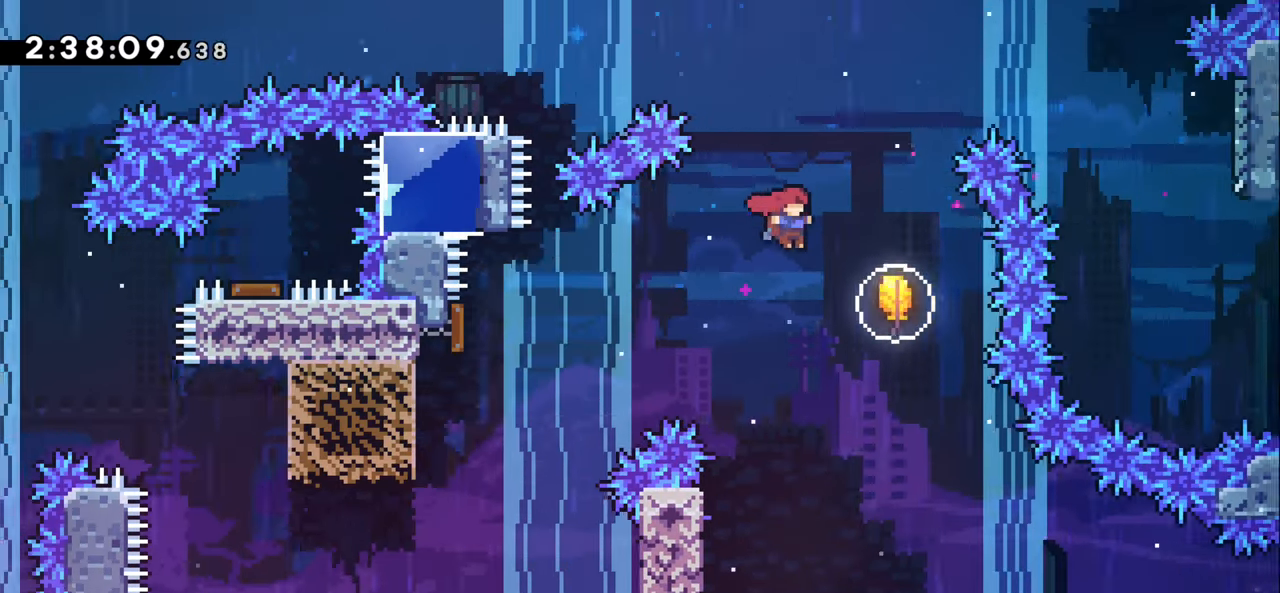
{"keys": ["left"], "events": [[150, "left", "down"], [200, "right", "up"]]}
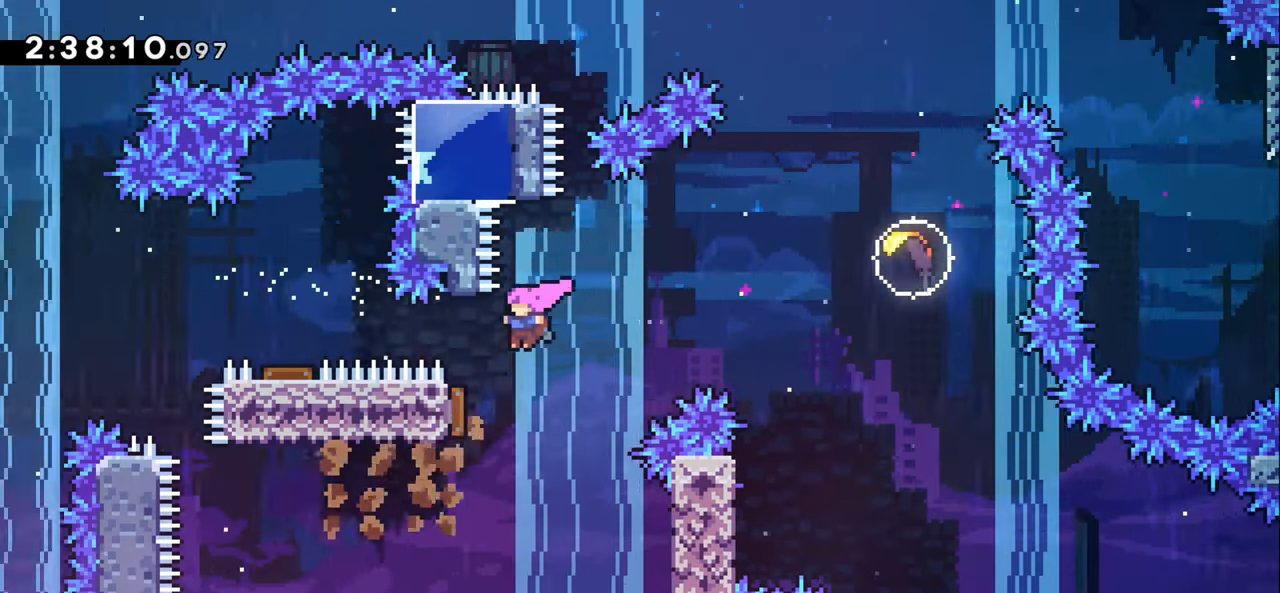
{"keys": ["left"], "events": [[250, "down", "down"], [334, "left", "up"], [417, "left", "down"], [434, "down", "up"]]}
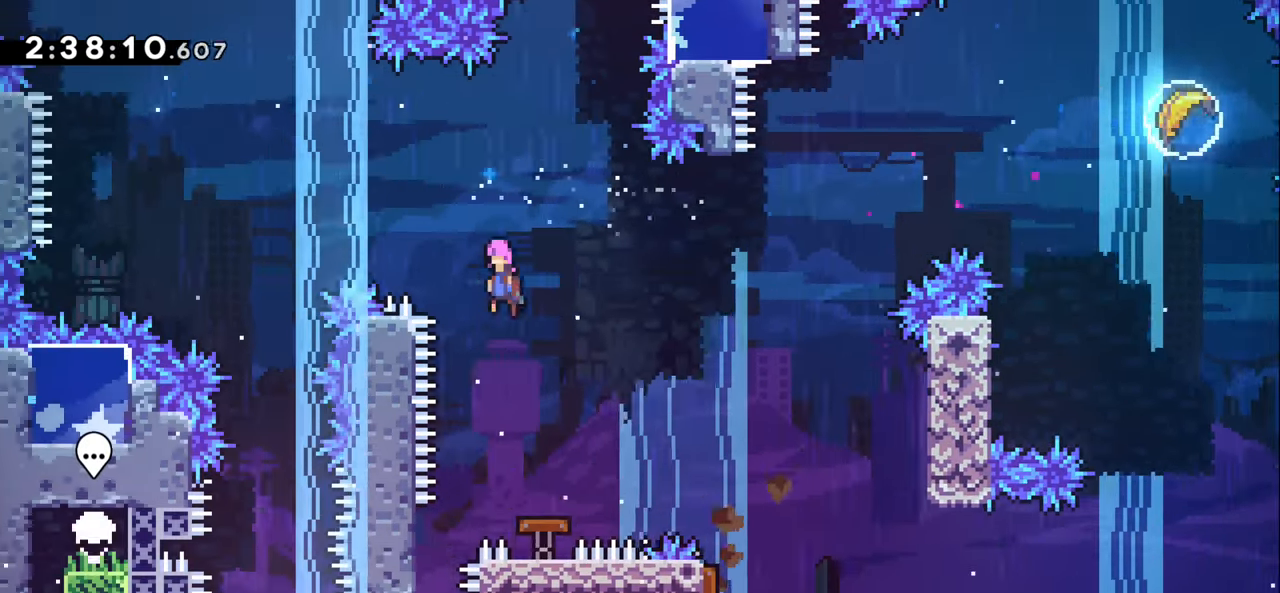
{"keys": ["dash", "left", "up"], "events": [[300, "up", "down"], [334, "dash", "down"]]}
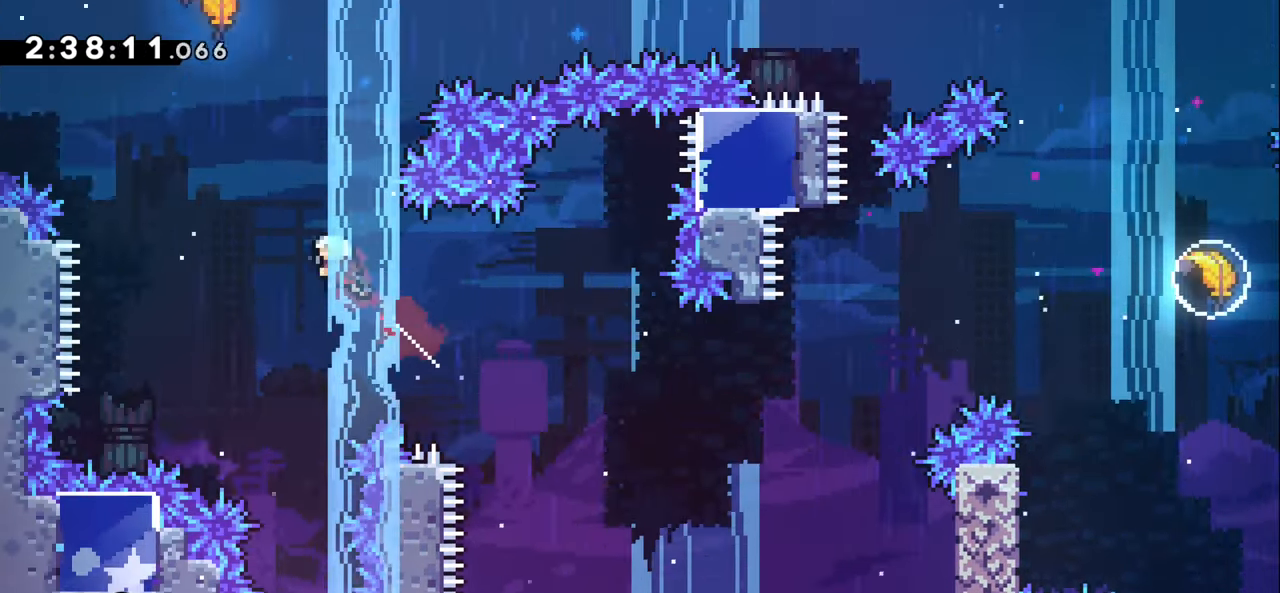
{"keys": ["up"], "events": [[133, "dash", "up"], [233, "left", "up"], [283, "dash", "down"], [483, "dash", "up"]]}
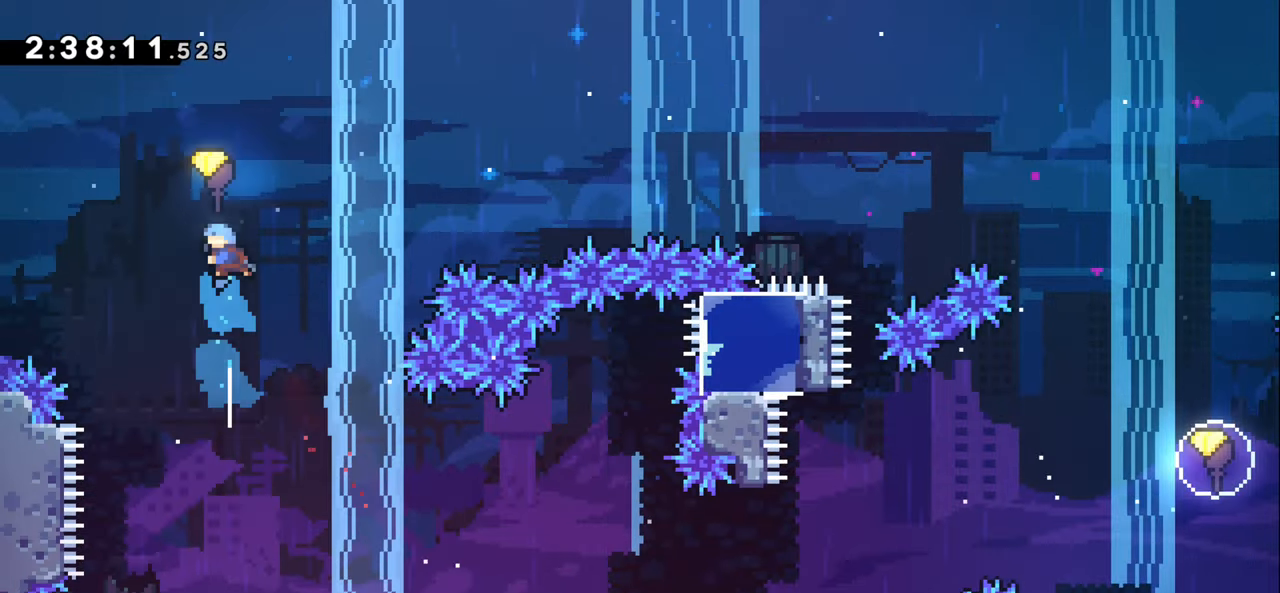
{"keys": ["right"], "events": [[16, "right", "down"], [100, "up", "up"]]}
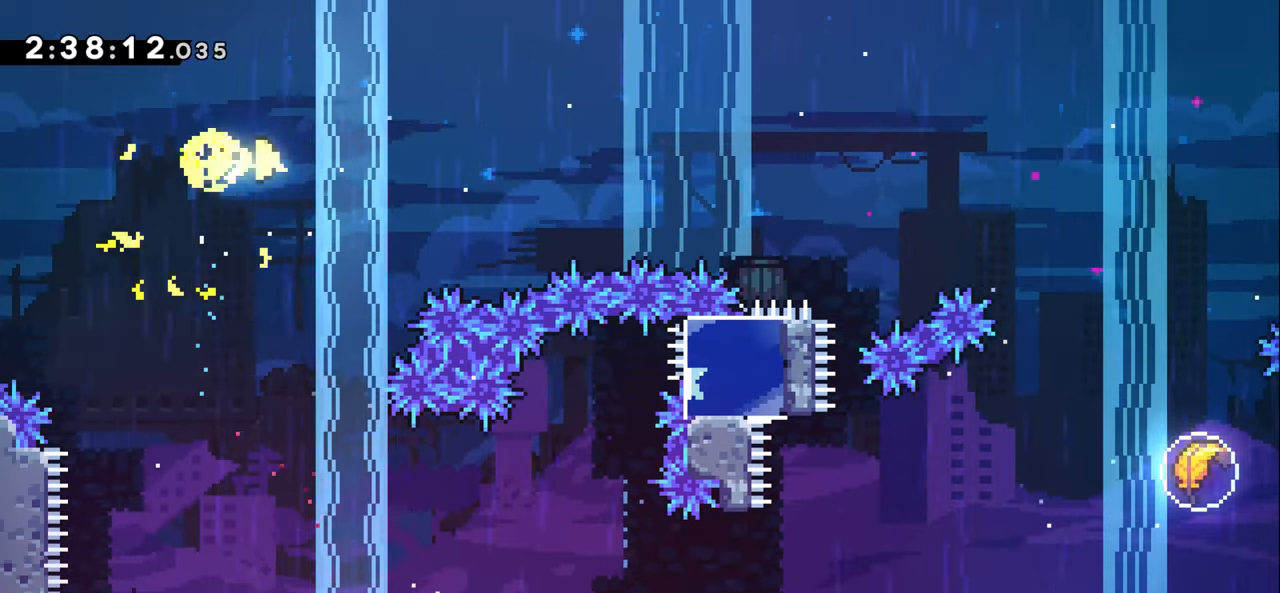
{"keys": ["right"], "events": []}
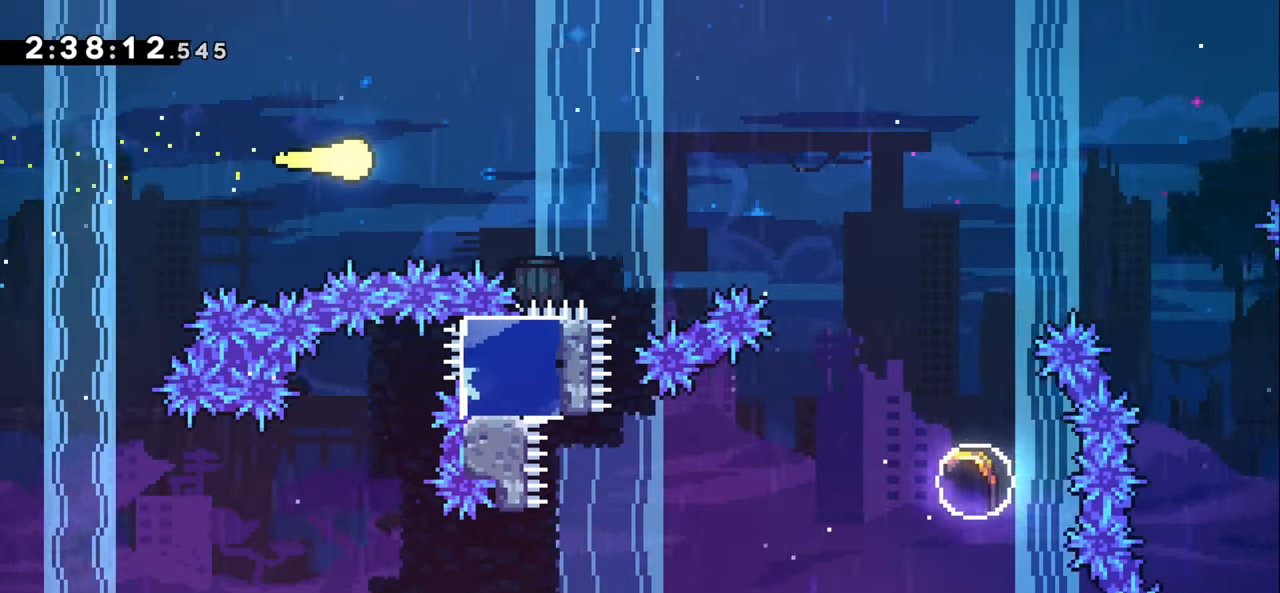
{"keys": ["right"], "events": []}
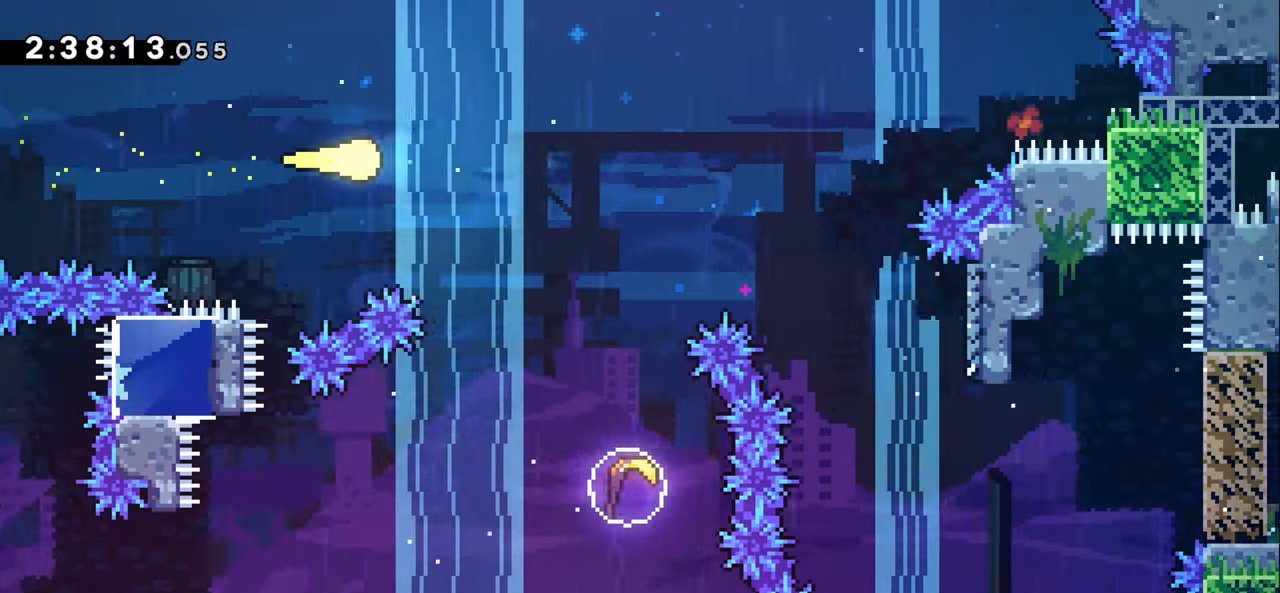
{"keys": ["down", "right"], "events": [[300, "down", "down"]]}
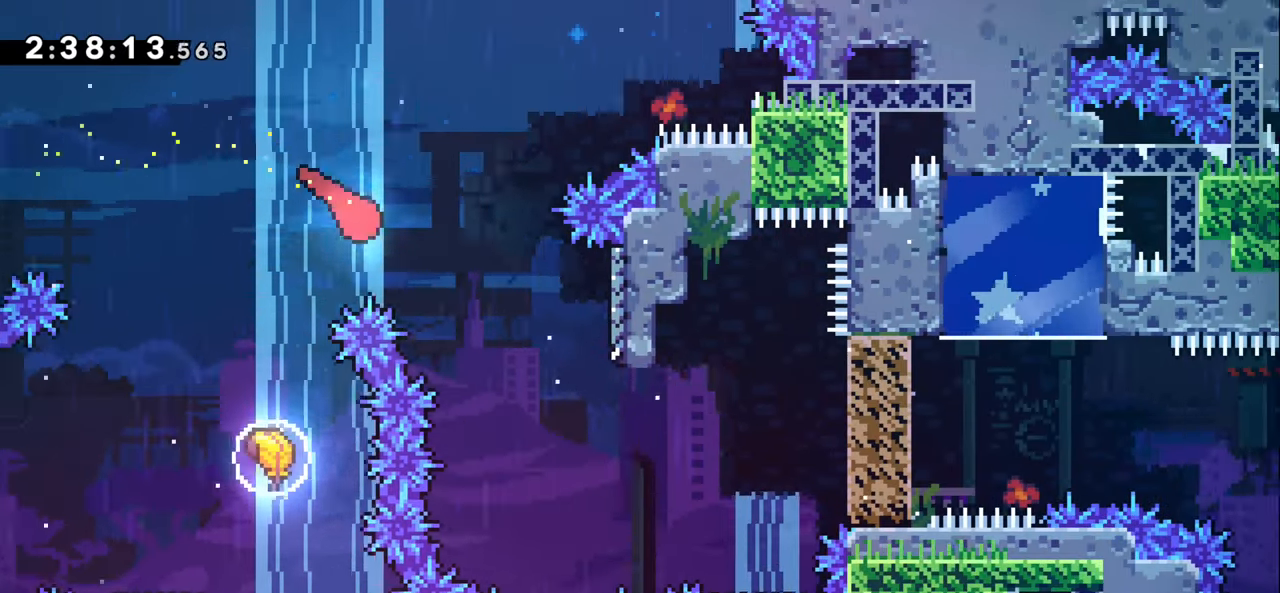
{"keys": ["right"], "events": [[300, "down", "up"]]}
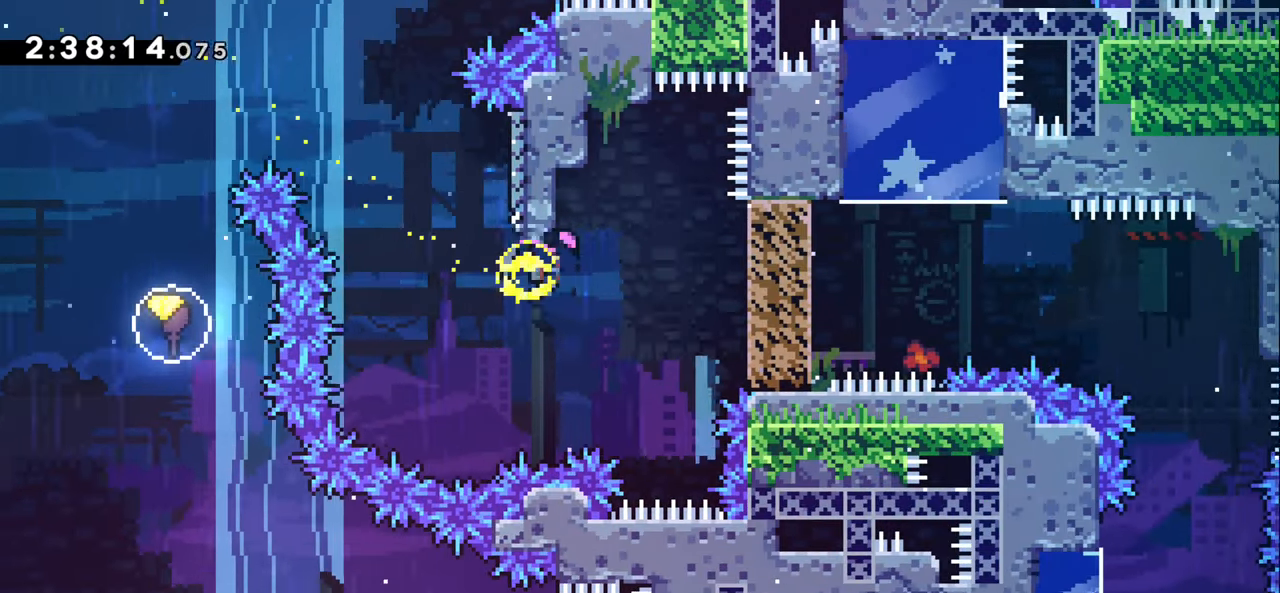
{"keys": [], "events": [[83, "dash", "down"], [216, "dash", "up"], [316, "right", "up"]]}
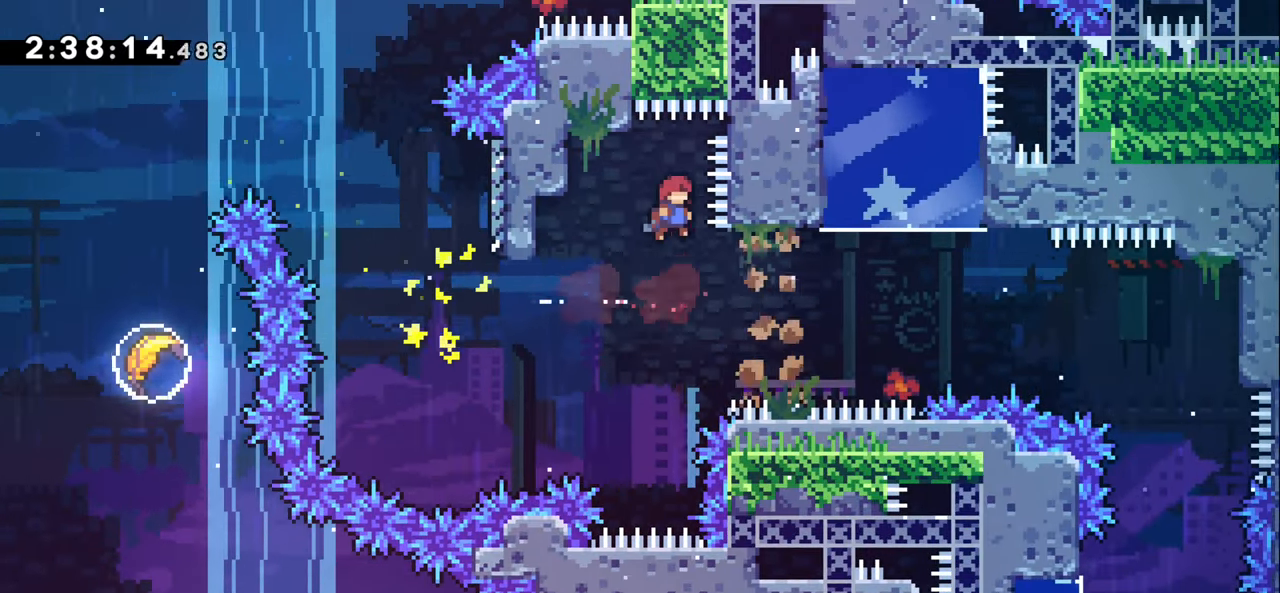
{"keys": ["left"], "events": [[116, "left", "down"]]}
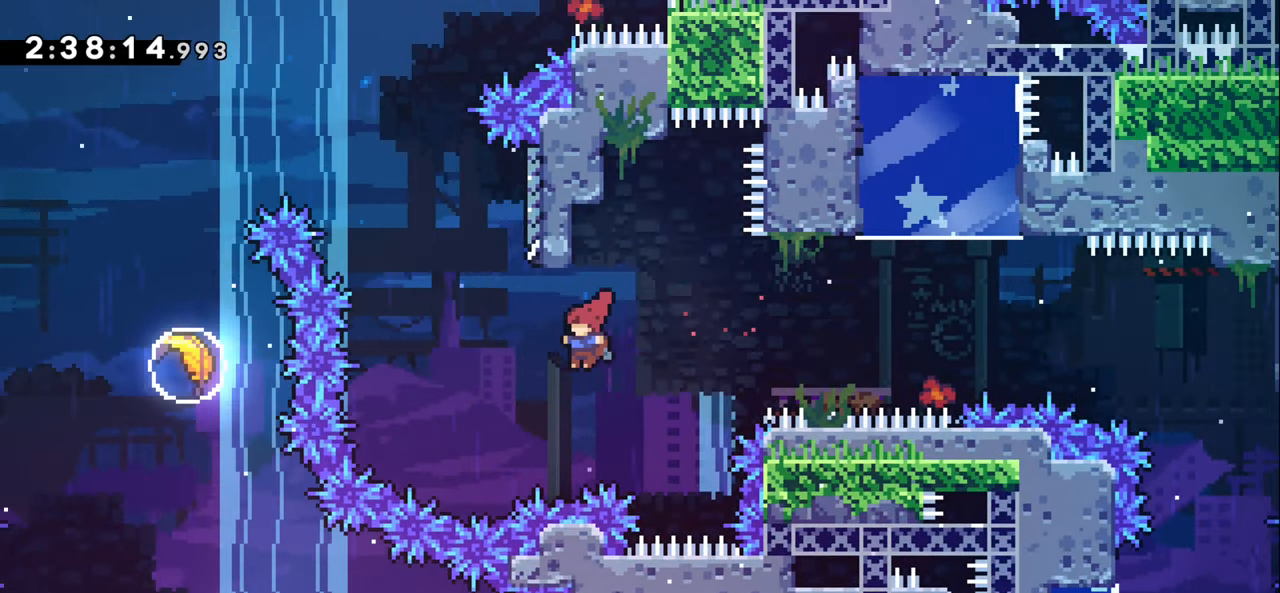
{"keys": ["dash", "jump1", "left"], "events": [[100, "up", "down"], [116, "left", "up"], [133, "dash", "down"], [350, "left", "down"], [383, "up", "up"], [416, "jump1", "down"]]}